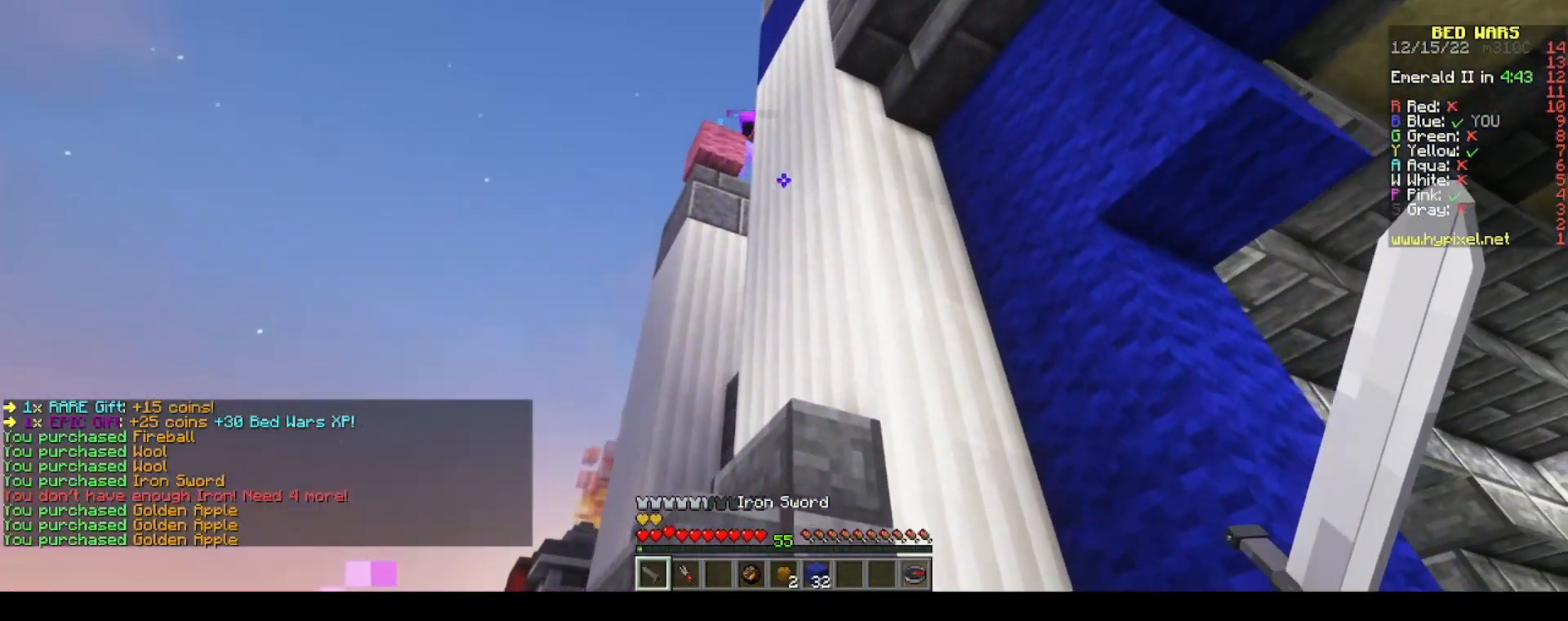
Gameplay with keyboard and mouse; each line is a JSON object with the keys and mouse buttons held at the frame after it. "events" lists presses ("down") and releases ("up") of "a", "d", "s", "space", "w", "mouse_left" and "mouse_right" between this image and that frame as [ms after this image, input, new state], when the widget could be followed in between. "mouse_left", "mouse_right" = the "left", "right" buttons of the "mouse" list. No other keys are recorded. Fast repeated clicks can show as one long hold. Mouse movement is not recorded.
{"keys": ["a"], "mouse": [], "events": [[117, "a", "down"], [317, "s", "up"]]}
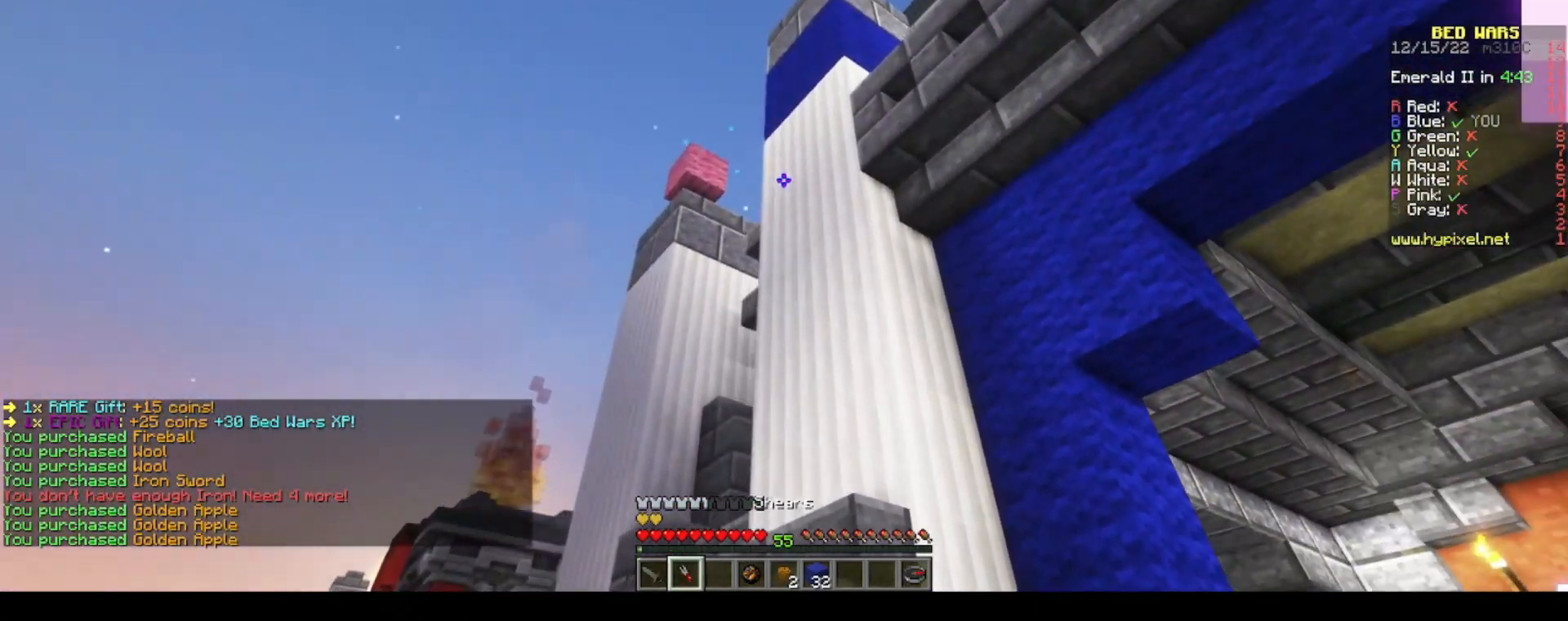
{"keys": ["a"], "mouse": [], "events": [[183, "s", "down"], [250, "s", "up"], [317, "s", "down"], [383, "s", "up"]]}
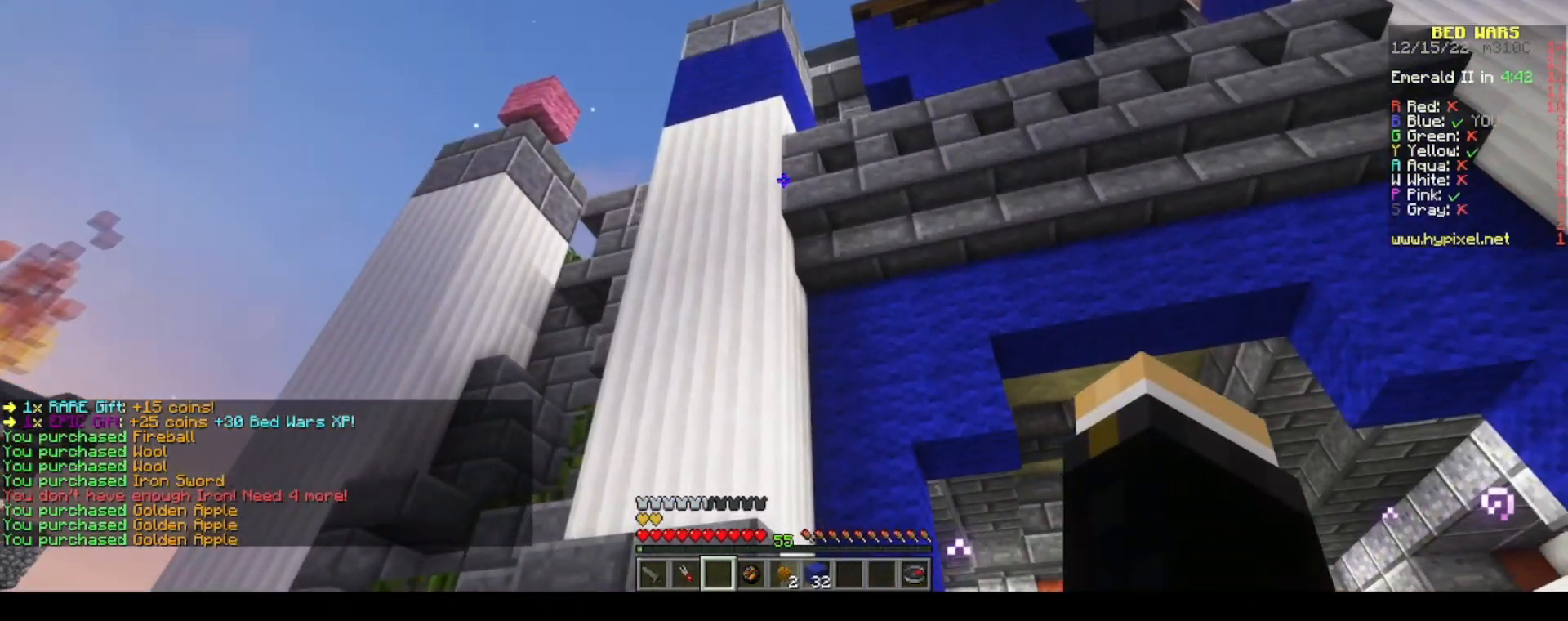
{"keys": [], "mouse": [], "events": [[183, "a", "up"]]}
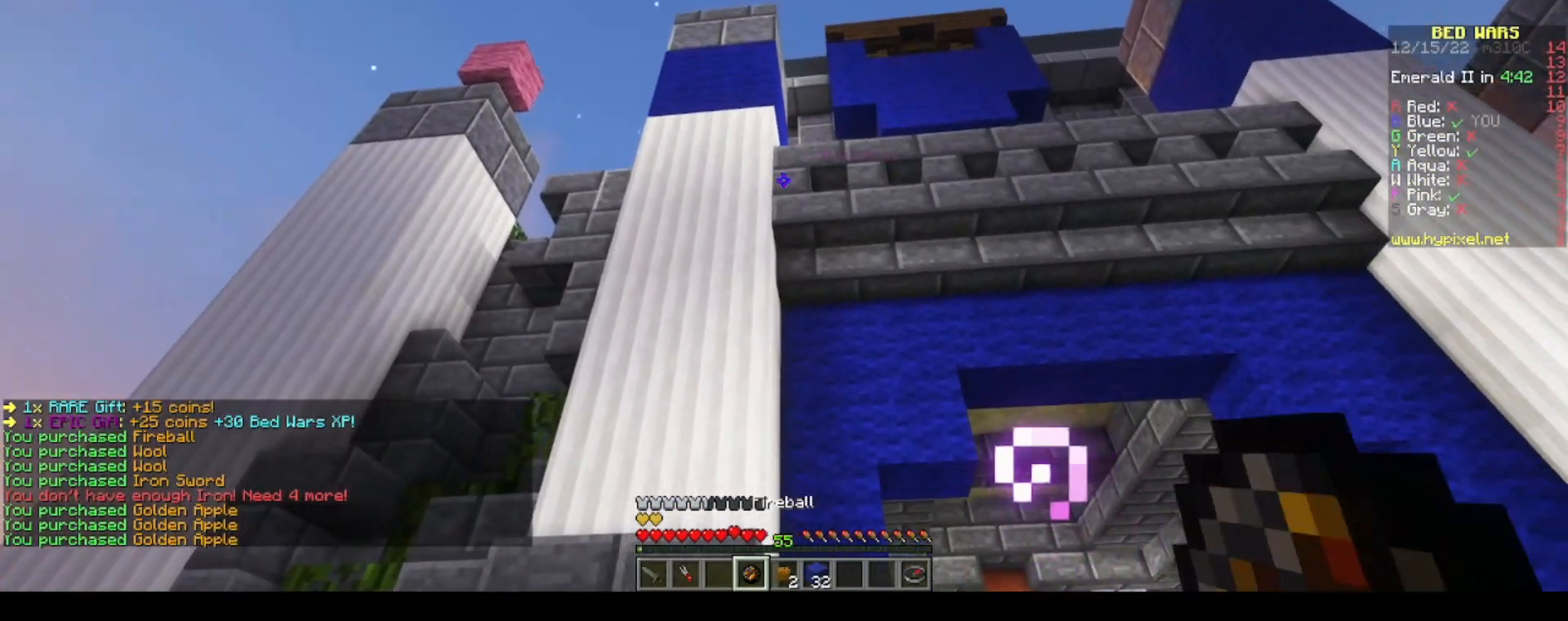
{"keys": ["w"], "mouse": [], "events": [[67, "a", "down"], [217, "a", "up"], [450, "w", "down"]]}
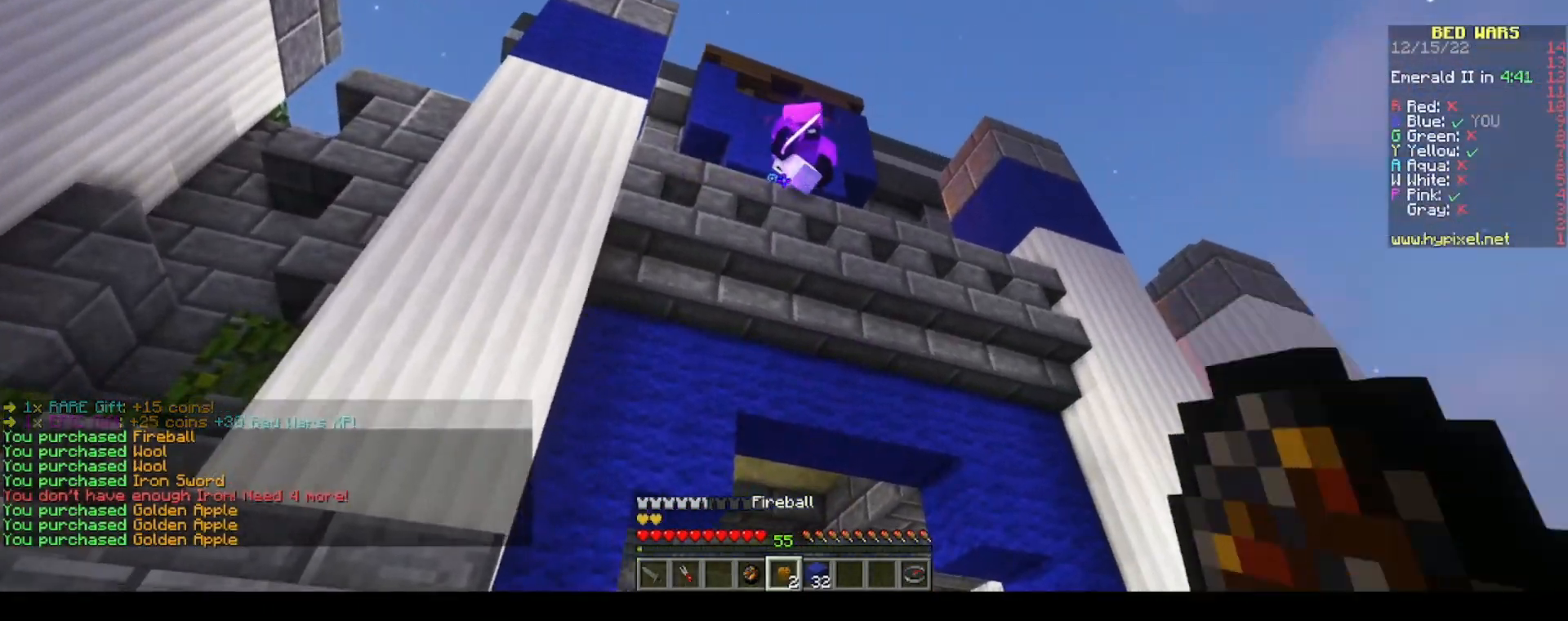
{"keys": ["a"], "mouse": [], "events": [[383, "w", "up"], [433, "a", "down"]]}
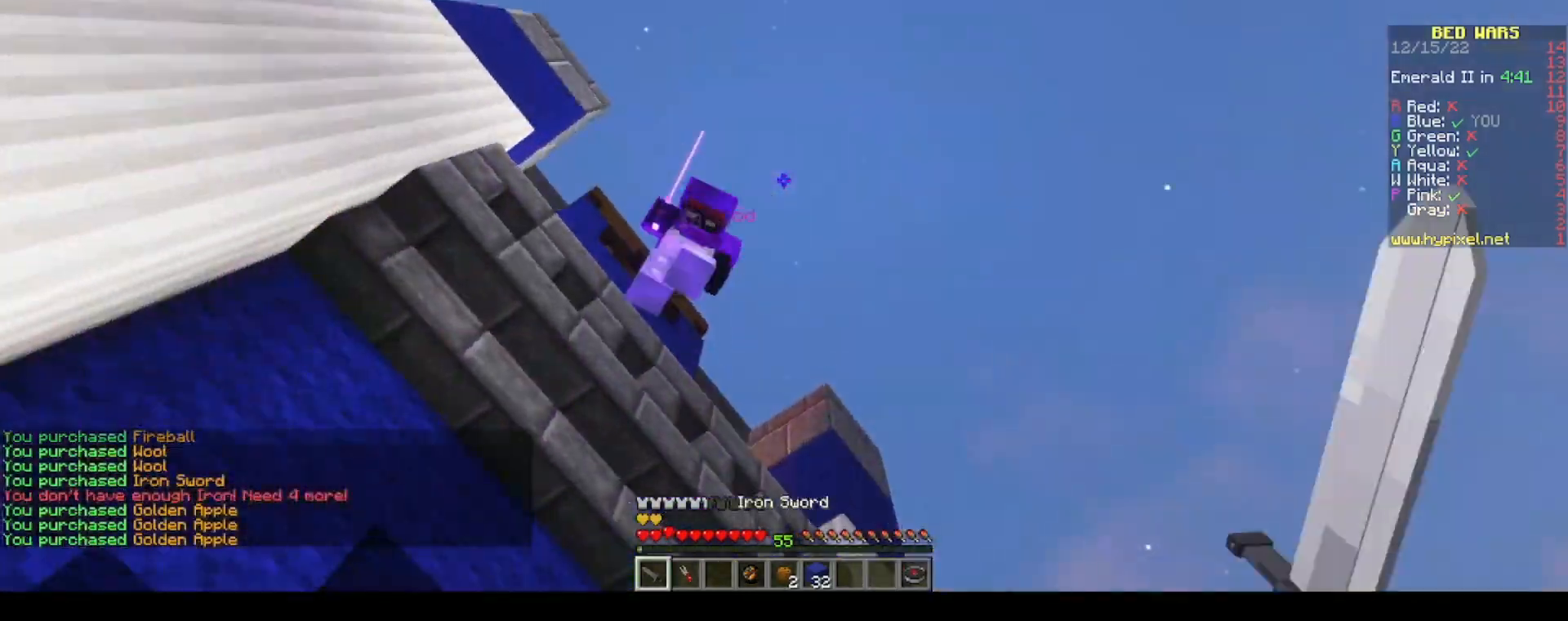
{"keys": ["a", "w"], "mouse": ["left"], "events": [[33, "w", "down"], [267, "mouse_left", "down"]]}
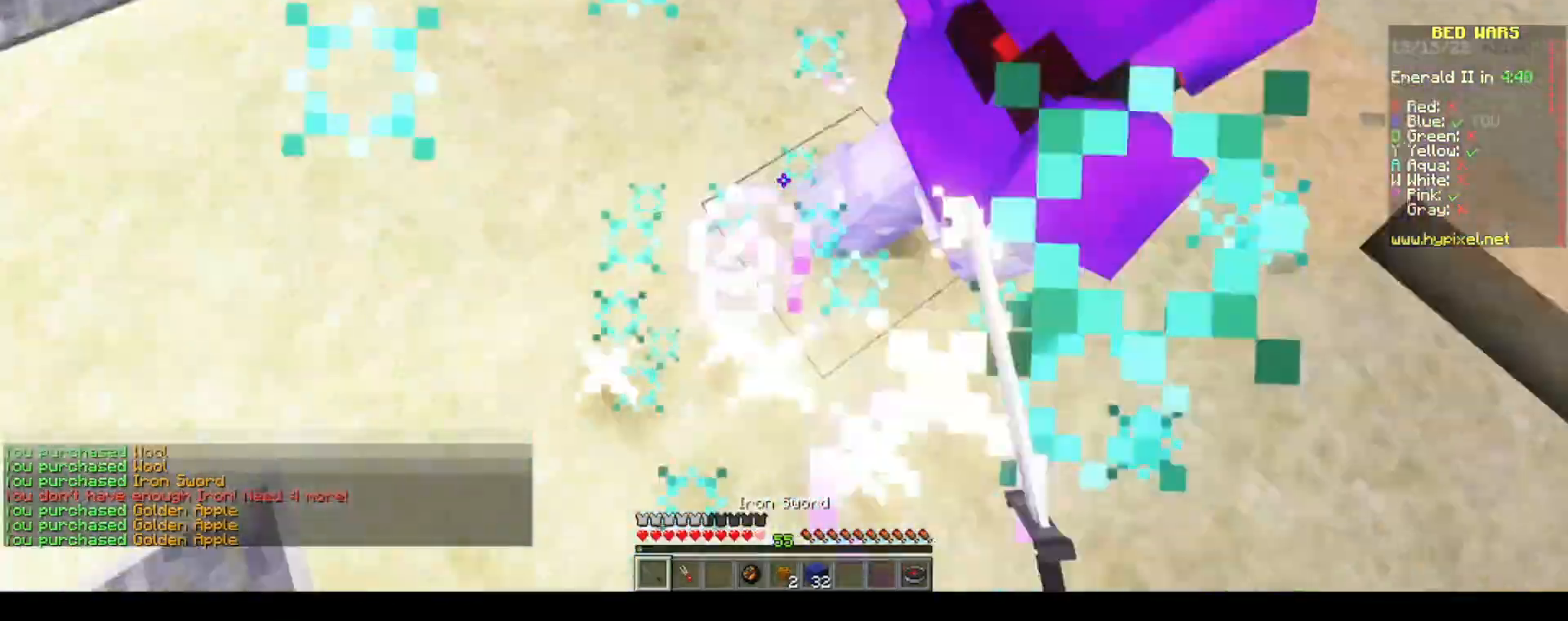
{"keys": ["w"], "mouse": ["left"], "events": [[217, "mouse_left", "up"], [350, "mouse_left", "down"], [367, "a", "up"], [383, "w", "up"], [483, "w", "down"]]}
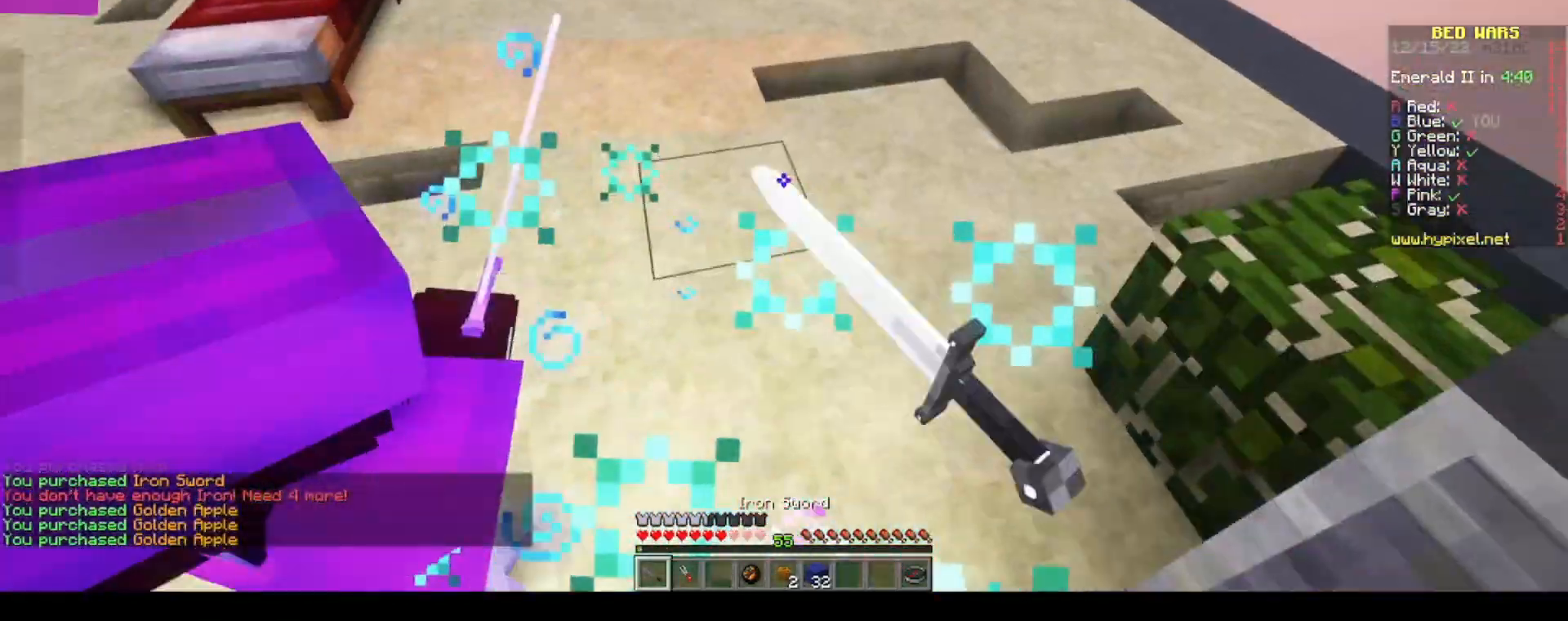
{"keys": ["w"], "mouse": ["left"], "events": [[183, "mouse_right", "down"], [200, "mouse_right", "up"], [200, "w", "up"], [317, "w", "down"]]}
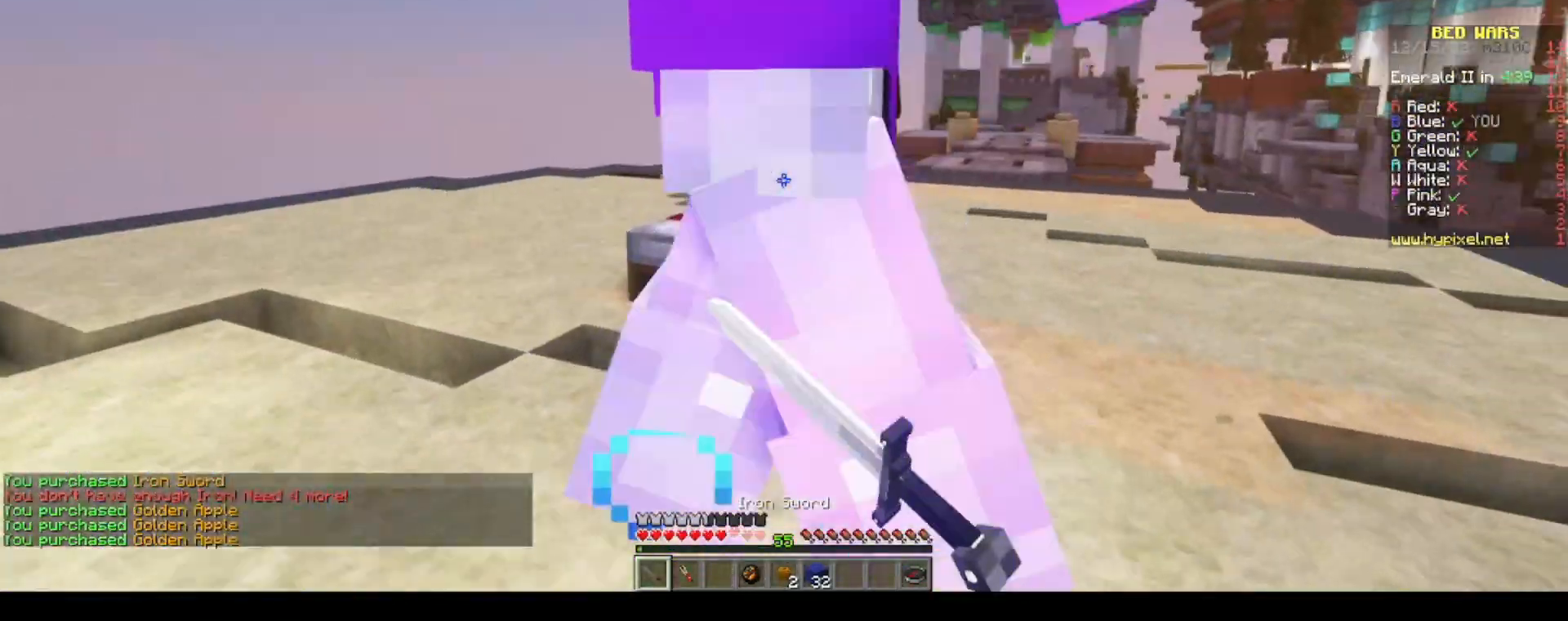
{"keys": [], "mouse": ["left"], "events": [[33, "w", "up"], [117, "mouse_left", "up"], [150, "mouse_left", "down"], [150, "w", "down"], [217, "mouse_right", "down"], [250, "mouse_right", "up"], [400, "mouse_right", "down"], [417, "mouse_right", "up"], [433, "w", "up"]]}
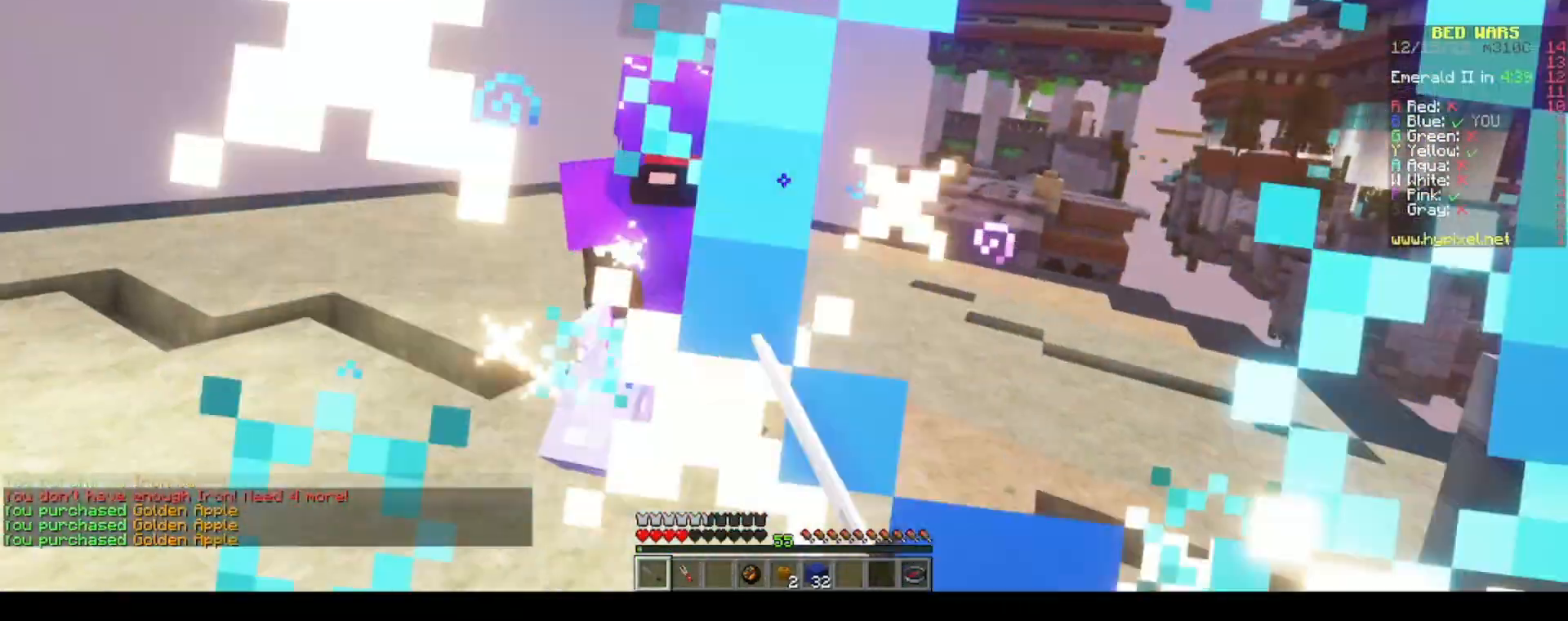
{"keys": ["w"], "mouse": ["left"], "events": [[33, "w", "down"], [433, "mouse_right", "down"], [467, "mouse_right", "up"]]}
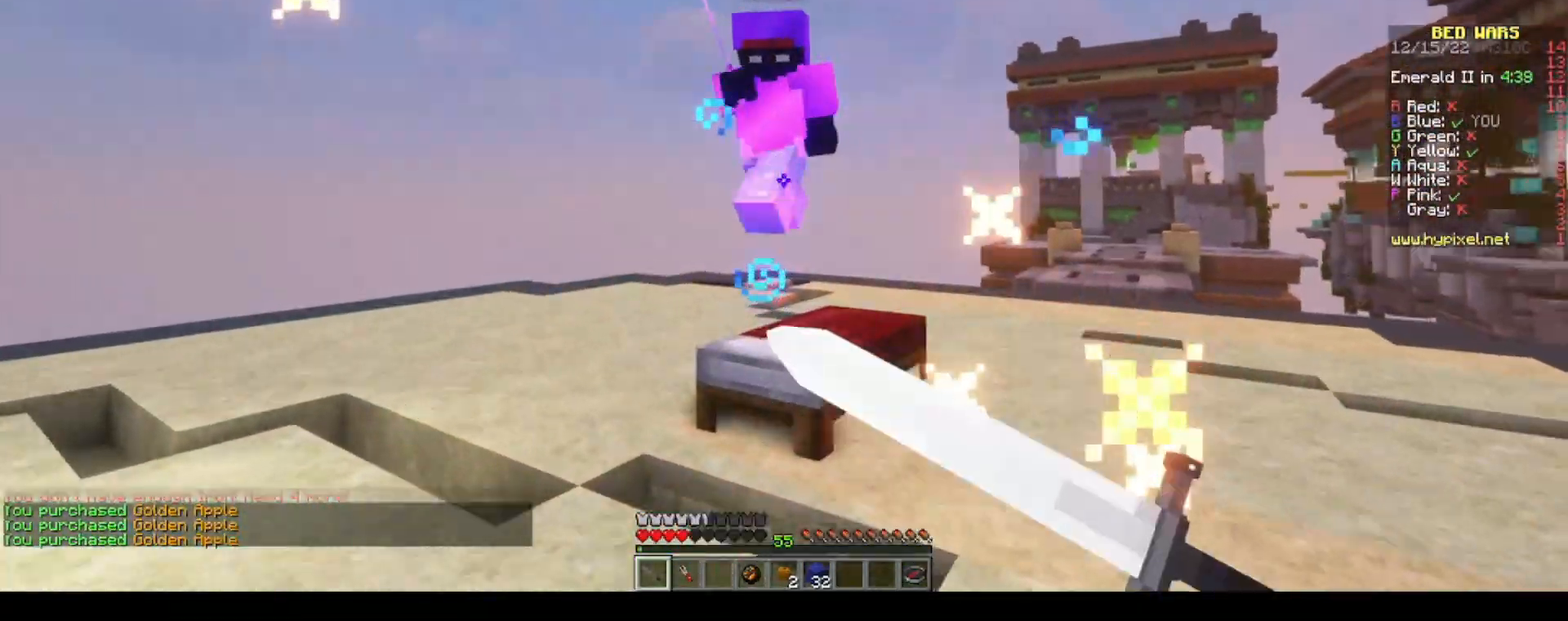
{"keys": ["w"], "mouse": ["left"], "events": [[167, "mouse_left", "up"], [233, "mouse_left", "down"], [333, "mouse_left", "up"], [350, "space", "down"], [450, "space", "up"], [467, "mouse_left", "down"]]}
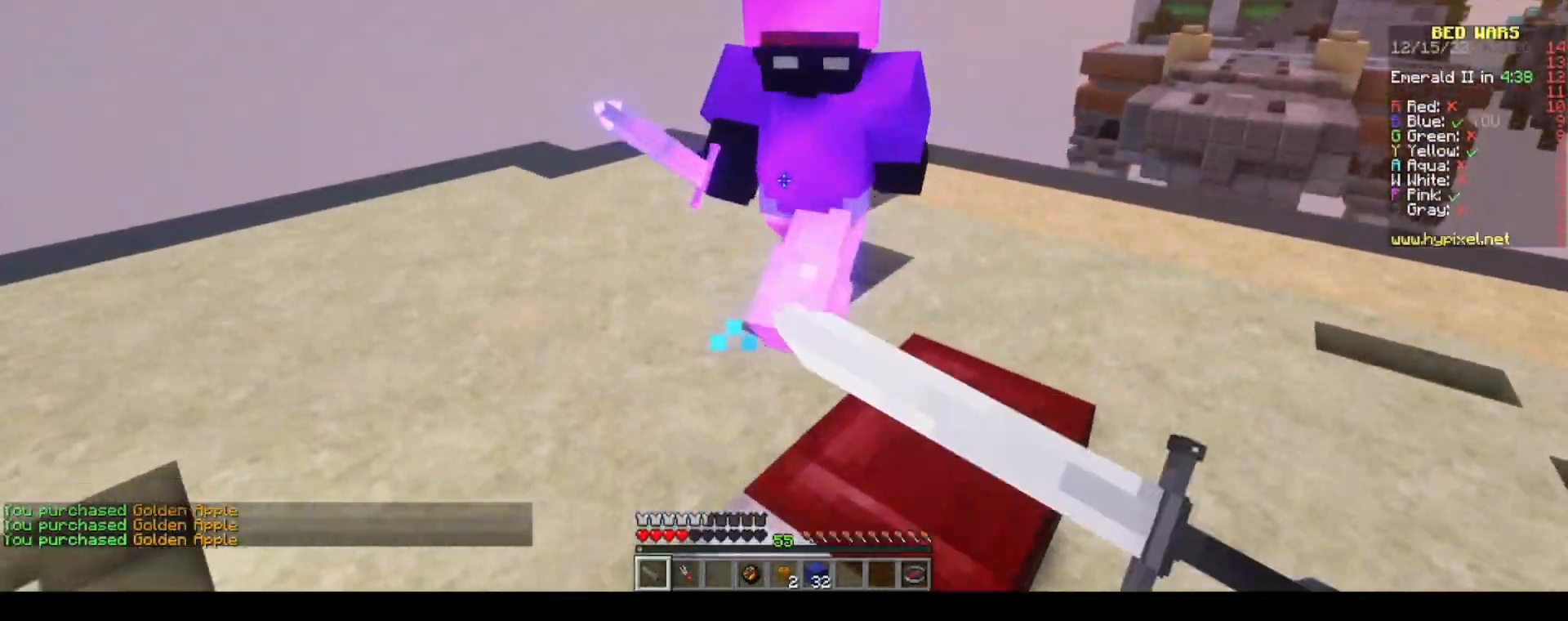
{"keys": [], "mouse": ["left"], "events": [[150, "mouse_right", "down"], [167, "mouse_right", "up"], [500, "w", "up"]]}
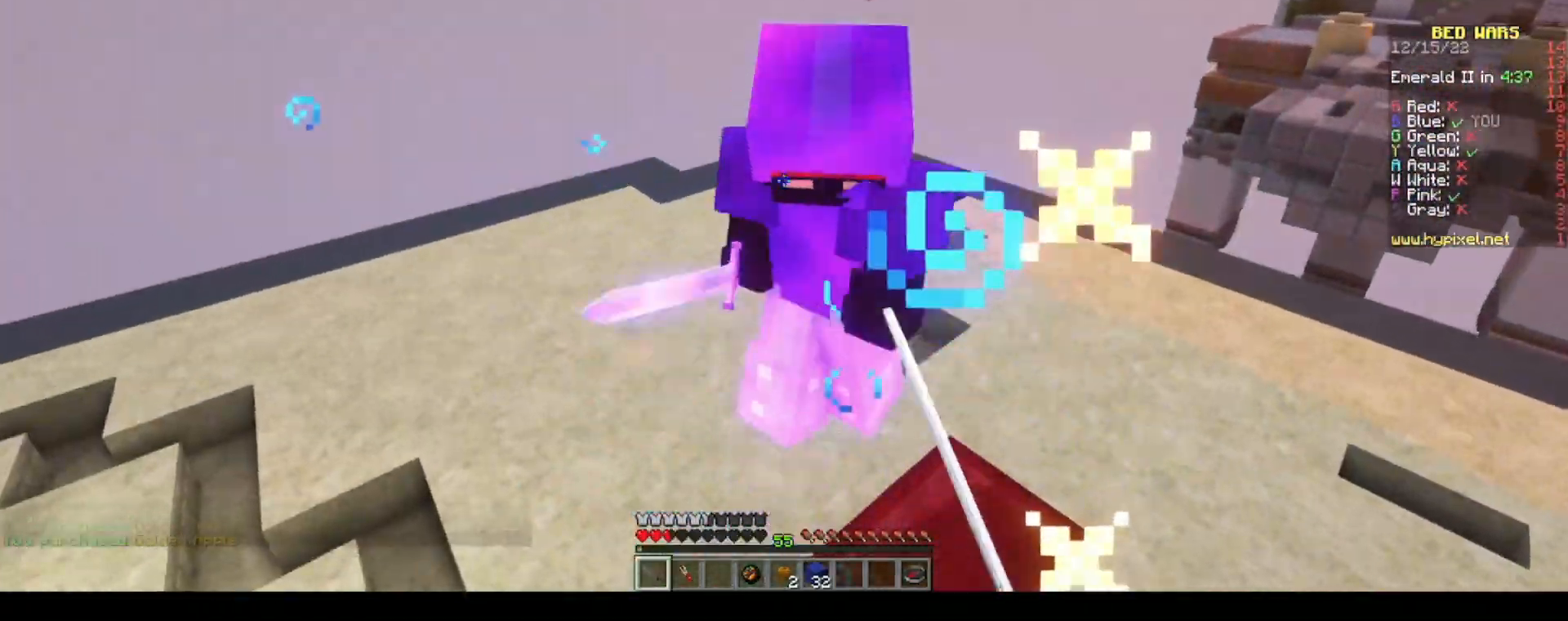
{"keys": ["w"], "mouse": ["left"], "events": [[67, "w", "down"], [183, "mouse_right", "down"], [200, "mouse_right", "up"]]}
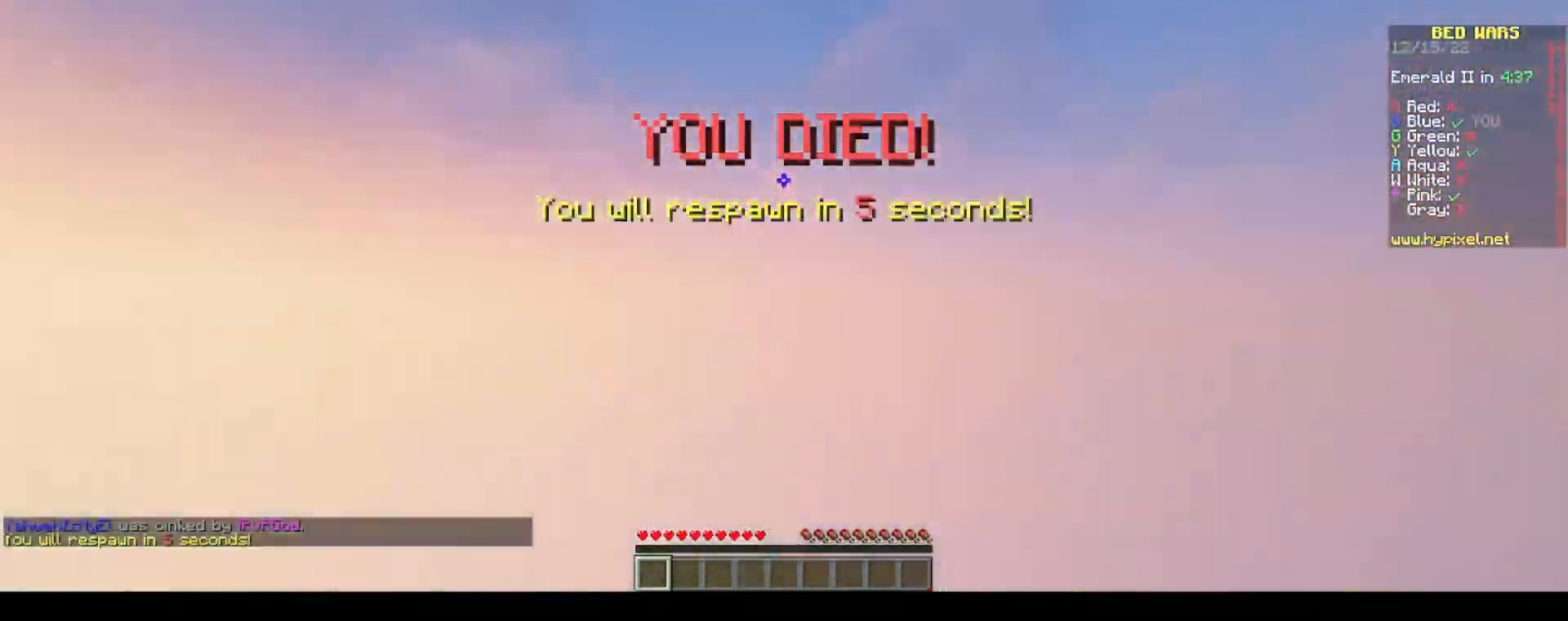
{"keys": ["d"], "mouse": [], "events": [[100, "mouse_left", "up"], [200, "w", "up"], [283, "d", "down"], [283, "s", "down"], [467, "s", "up"]]}
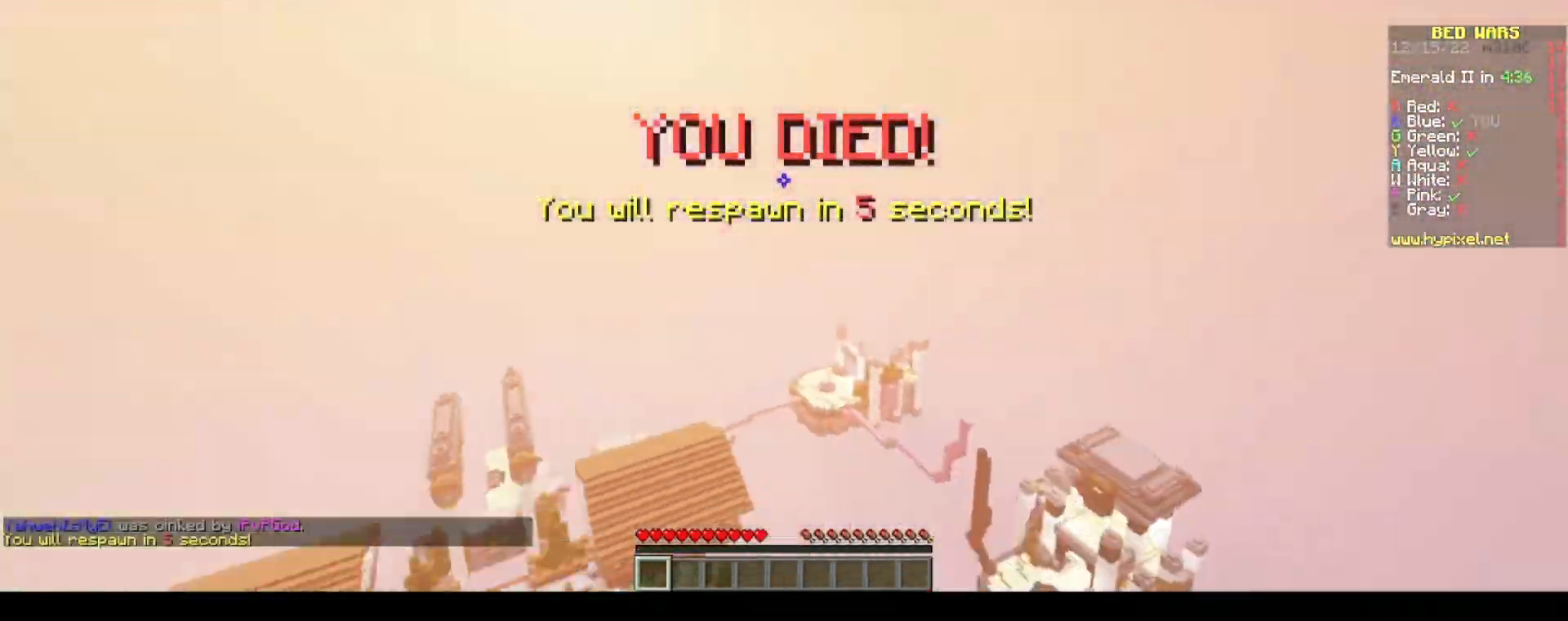
{"keys": [], "mouse": [], "events": [[67, "d", "up"]]}
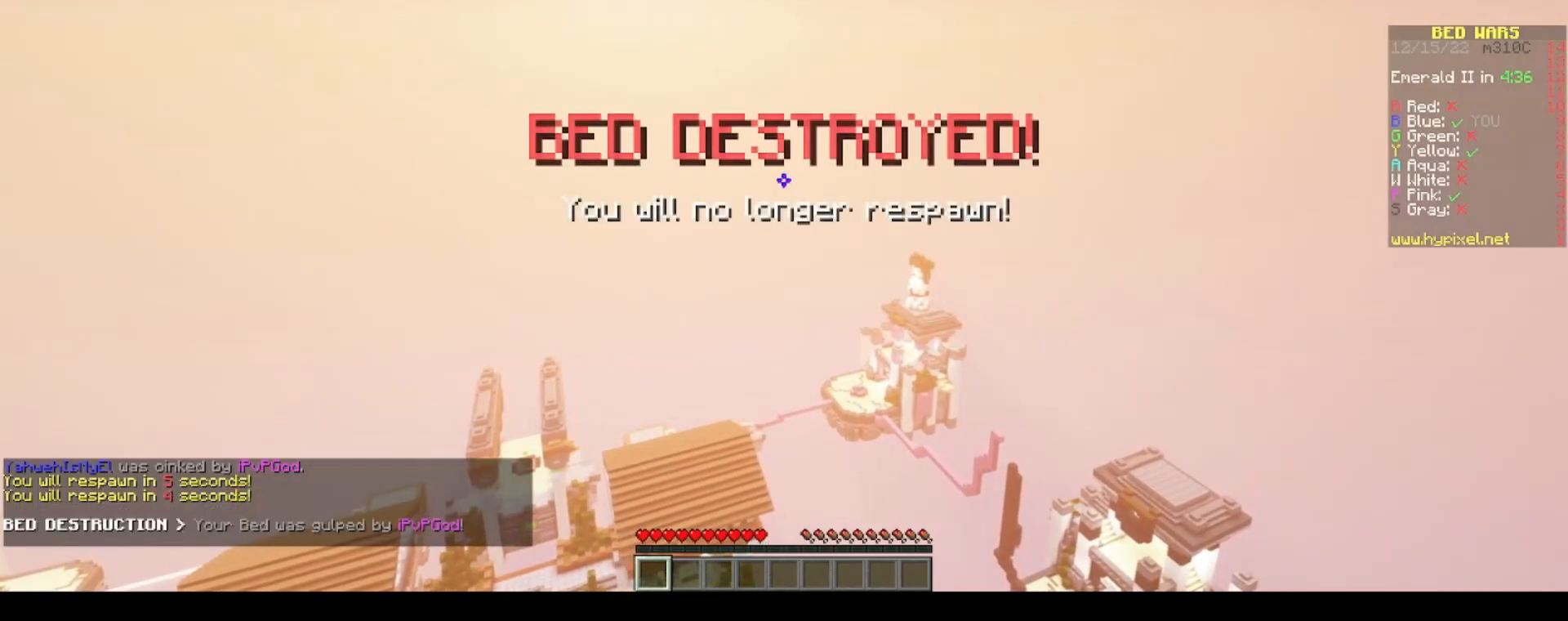
{"keys": [], "mouse": ["left"], "events": [[183, "mouse_left", "down"], [217, "mouse_left", "up"], [217, "w", "down"], [283, "mouse_left", "down"], [367, "mouse_left", "up"], [400, "w", "up"], [500, "mouse_left", "down"]]}
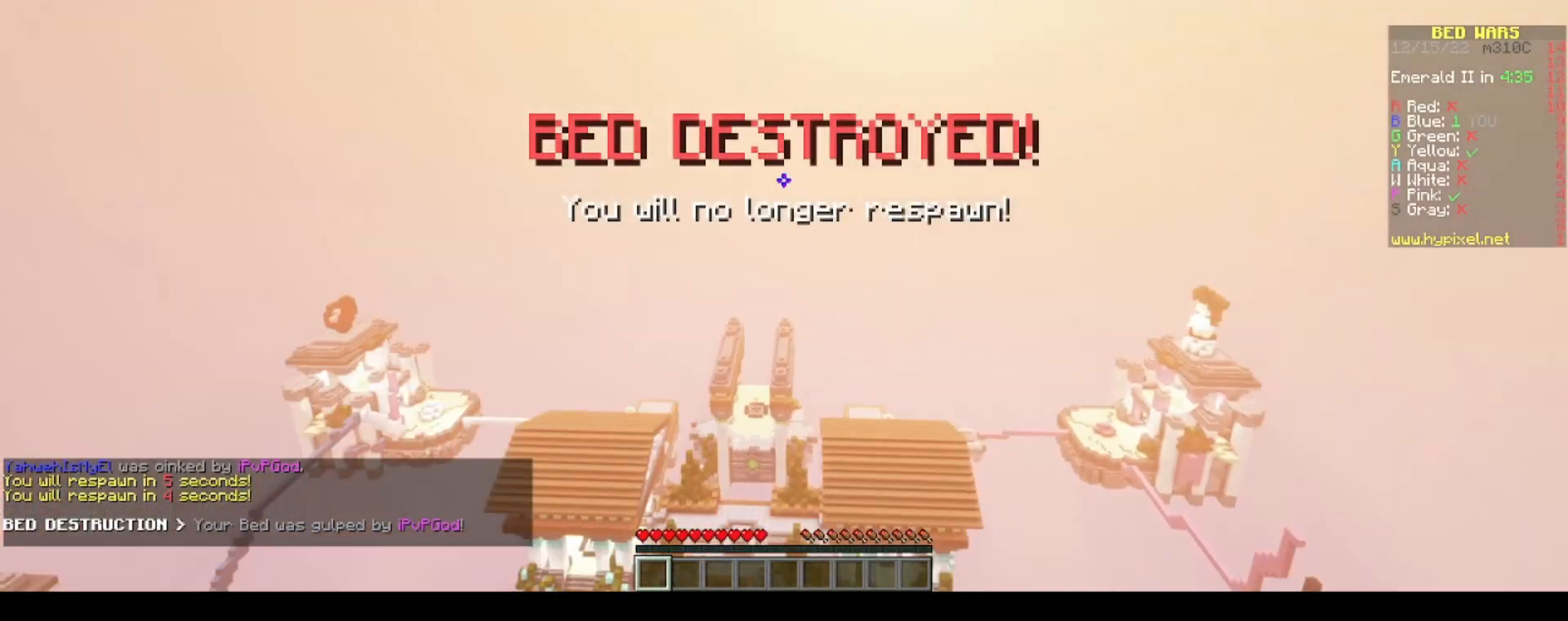
{"keys": [], "mouse": ["left"], "events": [[33, "mouse_left", "up"], [67, "mouse_left", "down"], [217, "mouse_left", "up"], [250, "mouse_left", "down"]]}
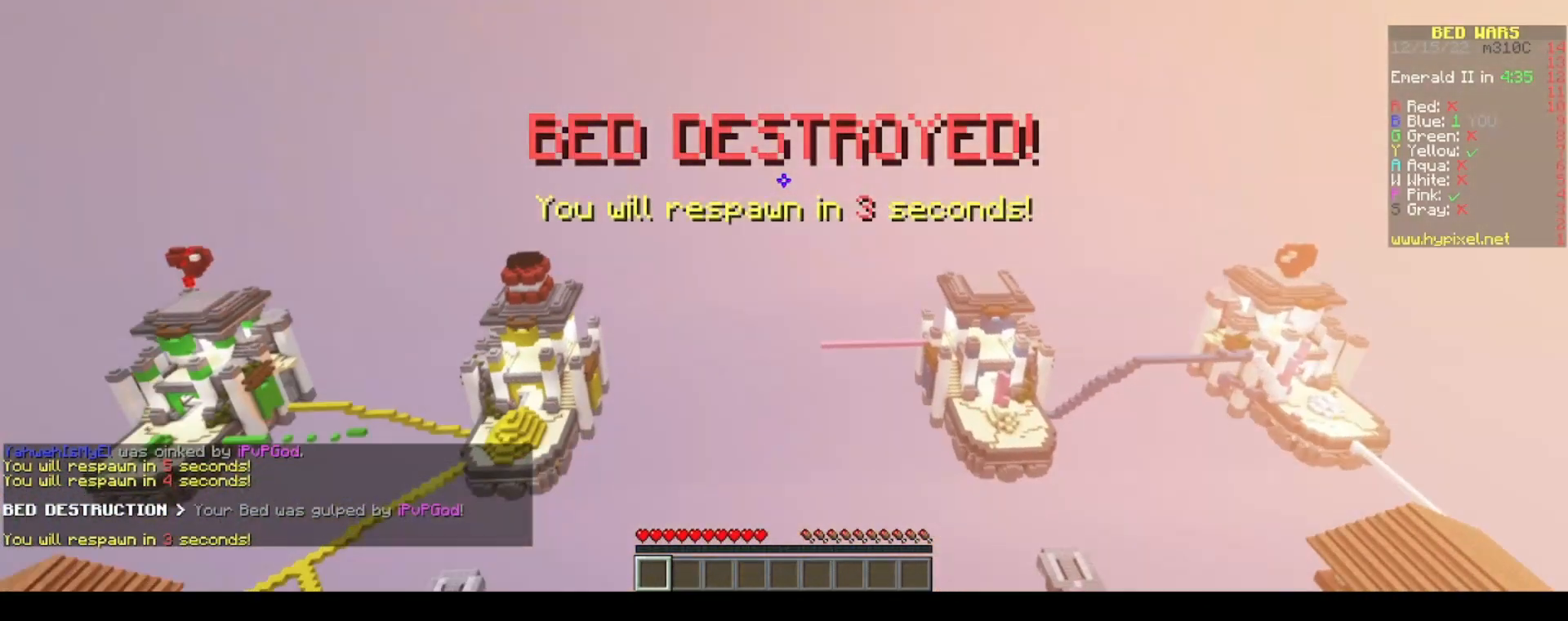
{"keys": ["d"], "mouse": [], "events": [[183, "mouse_left", "up"], [217, "mouse_left", "down"], [383, "mouse_left", "up"], [417, "d", "down"], [417, "mouse_left", "down"], [450, "mouse_left", "up"]]}
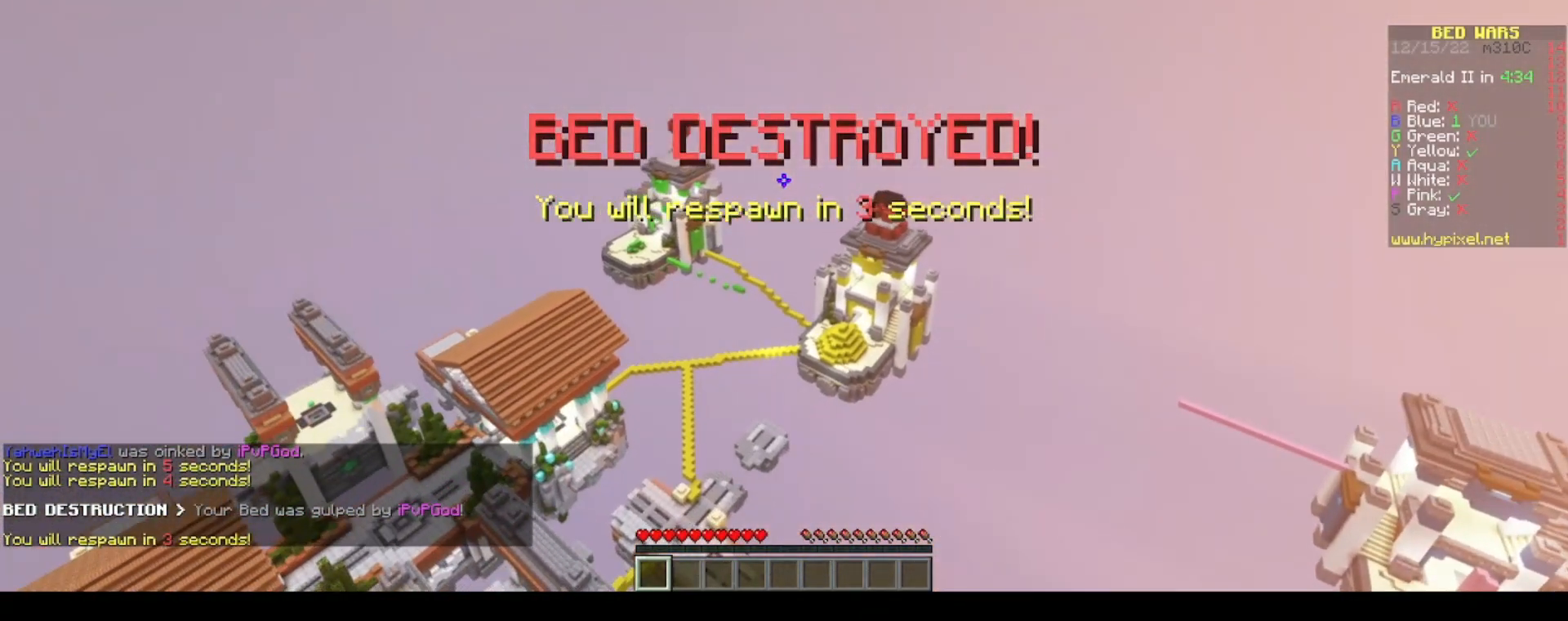
{"keys": ["w"], "mouse": [], "events": [[33, "d", "up"], [483, "w", "down"]]}
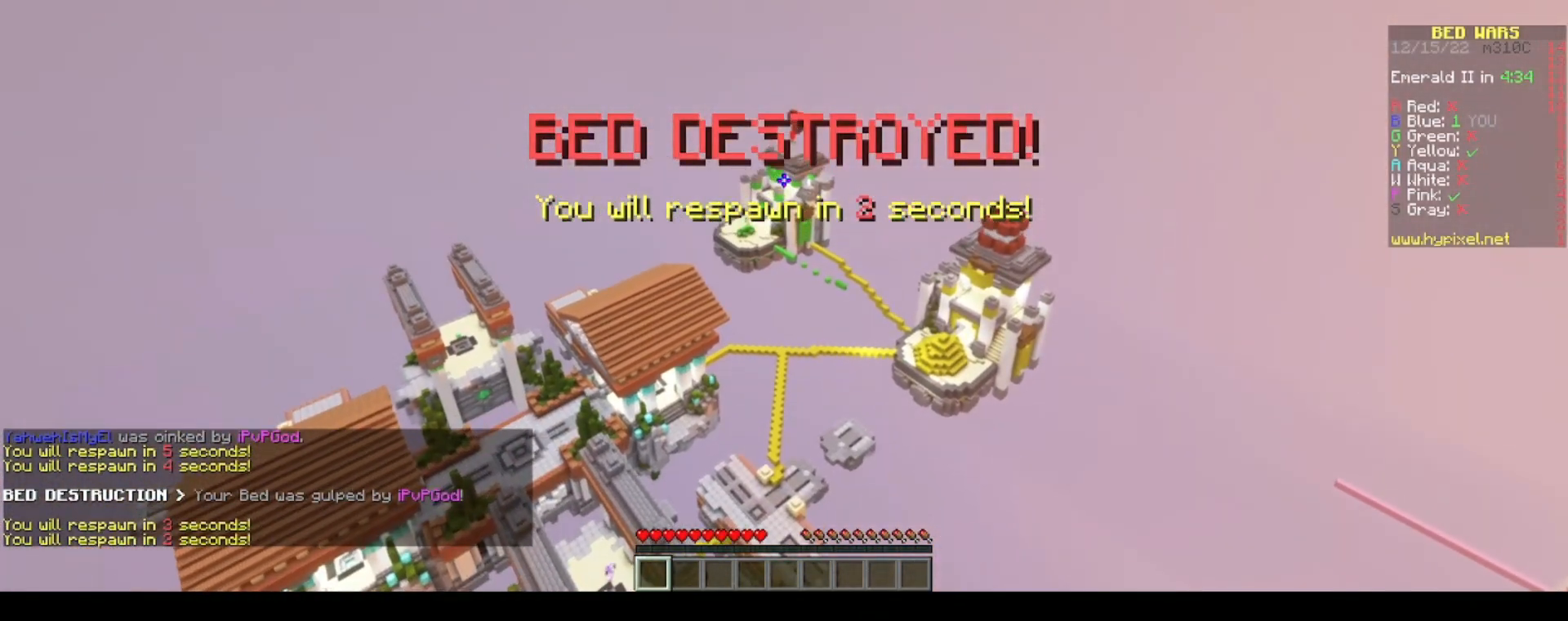
{"keys": ["d"], "mouse": [], "events": [[250, "d", "down"], [283, "w", "up"]]}
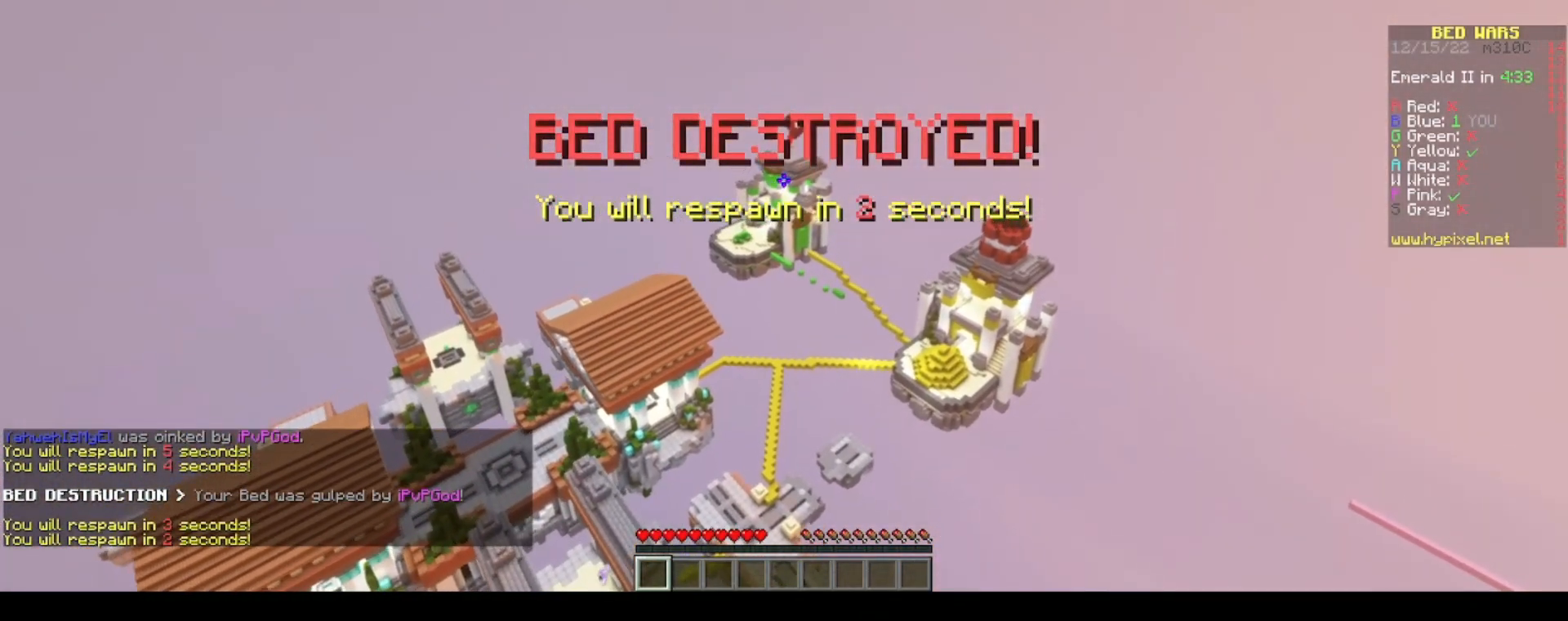
{"keys": [], "mouse": [], "events": [[67, "w", "down"], [300, "d", "up"], [300, "w", "up"]]}
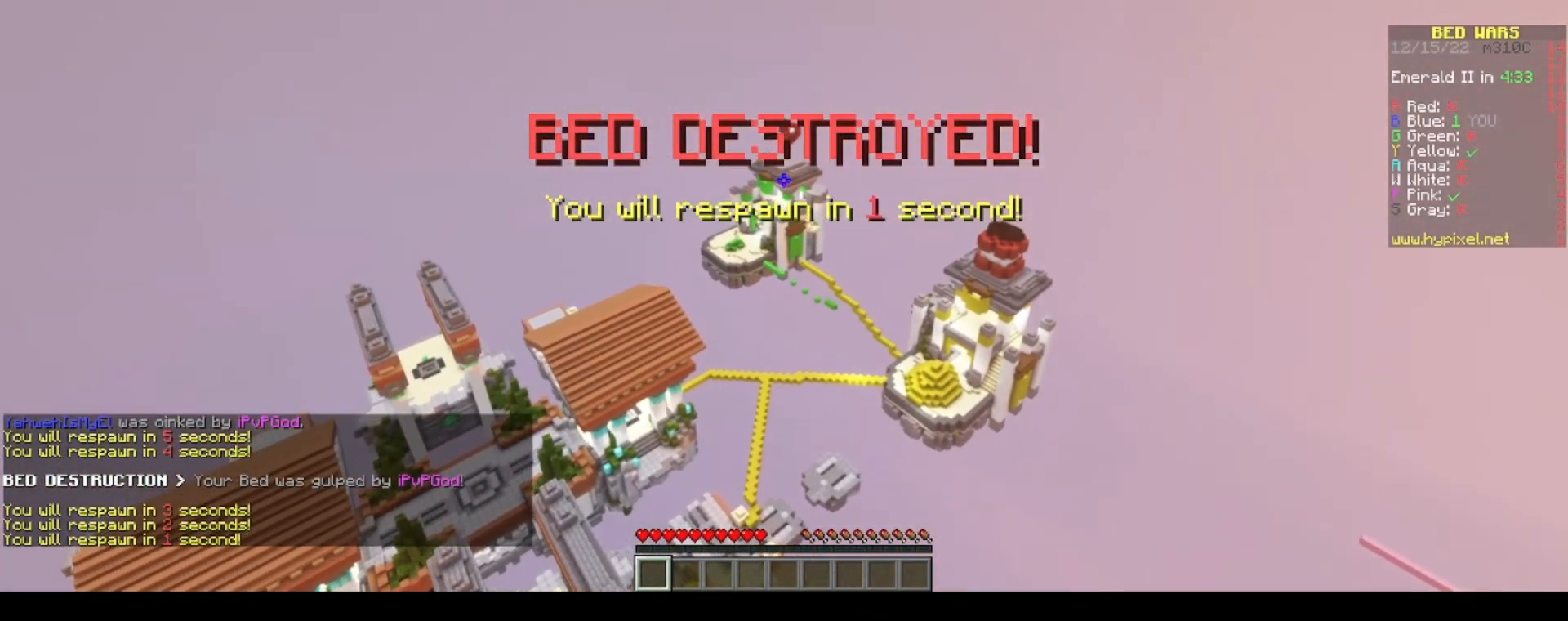
{"keys": [], "mouse": [], "events": []}
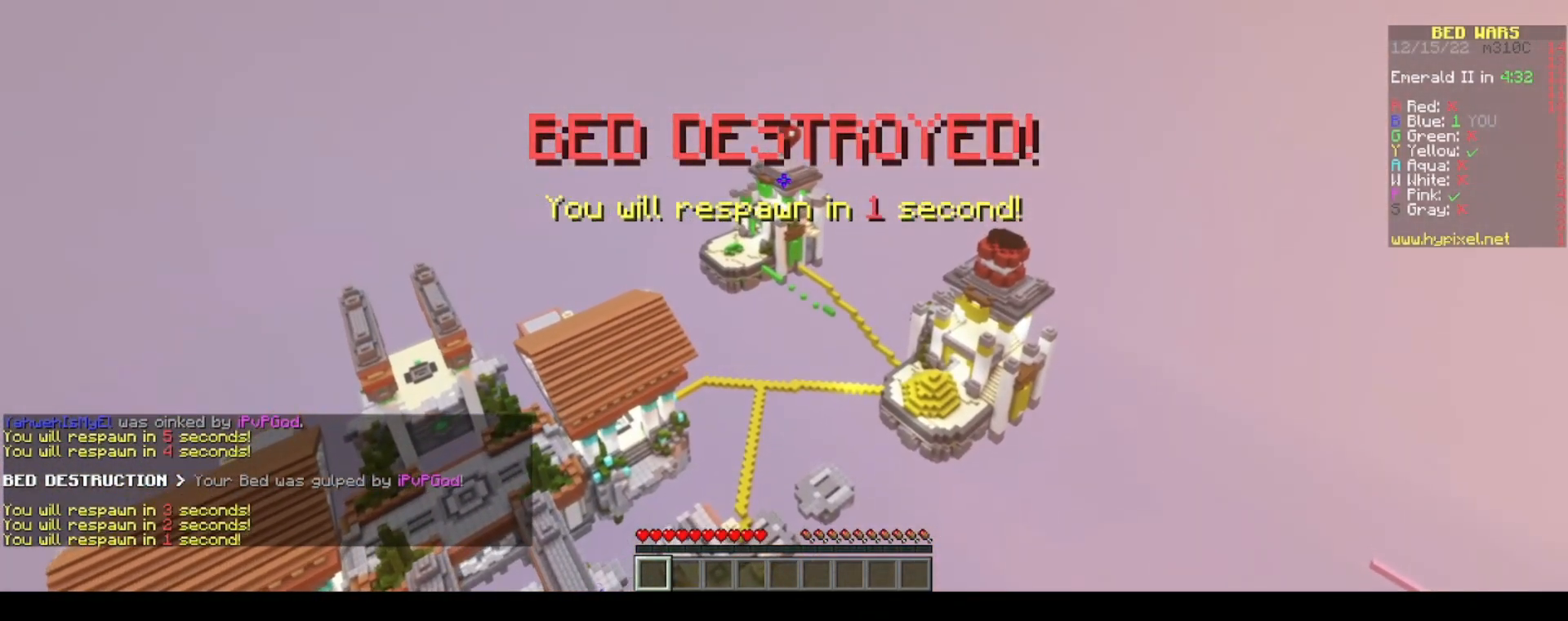
{"keys": ["d", "w"], "mouse": [], "events": [[283, "w", "down"], [333, "d", "down"]]}
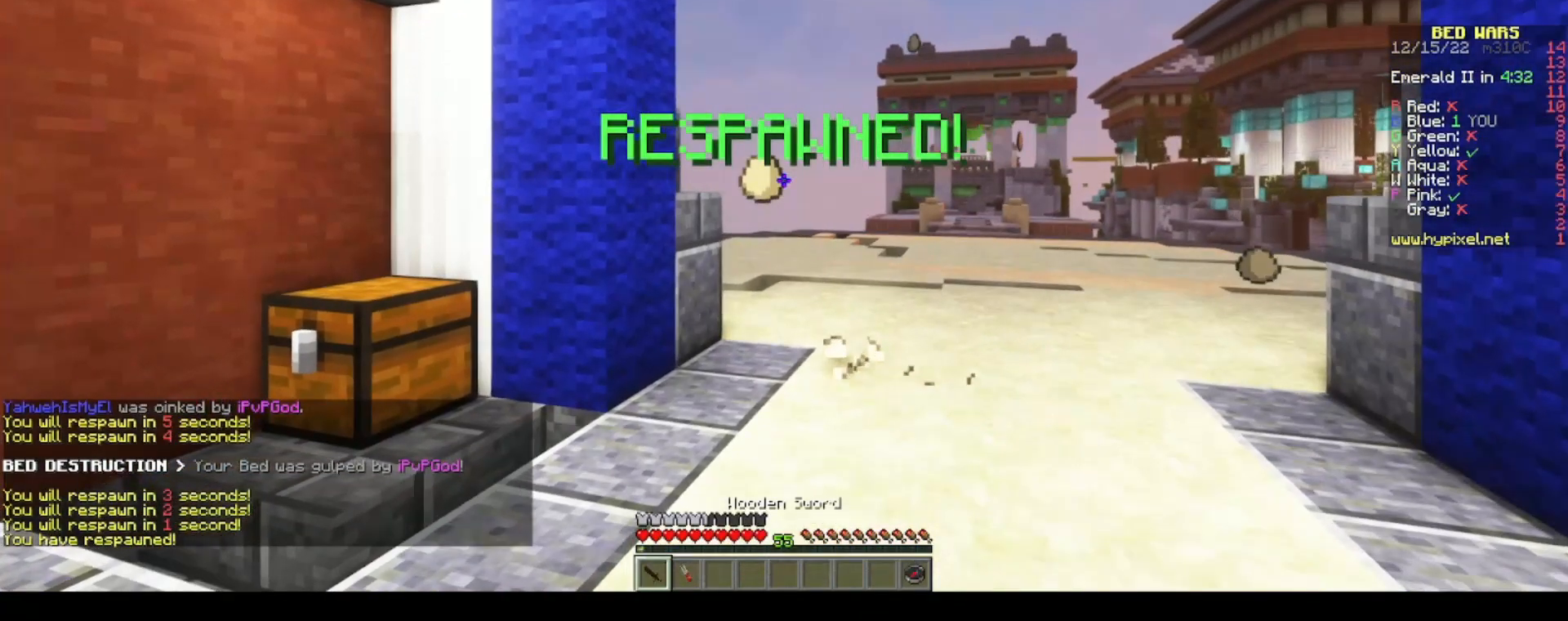
{"keys": ["w"], "mouse": [], "events": [[267, "d", "up"], [283, "a", "down"], [417, "a", "up"]]}
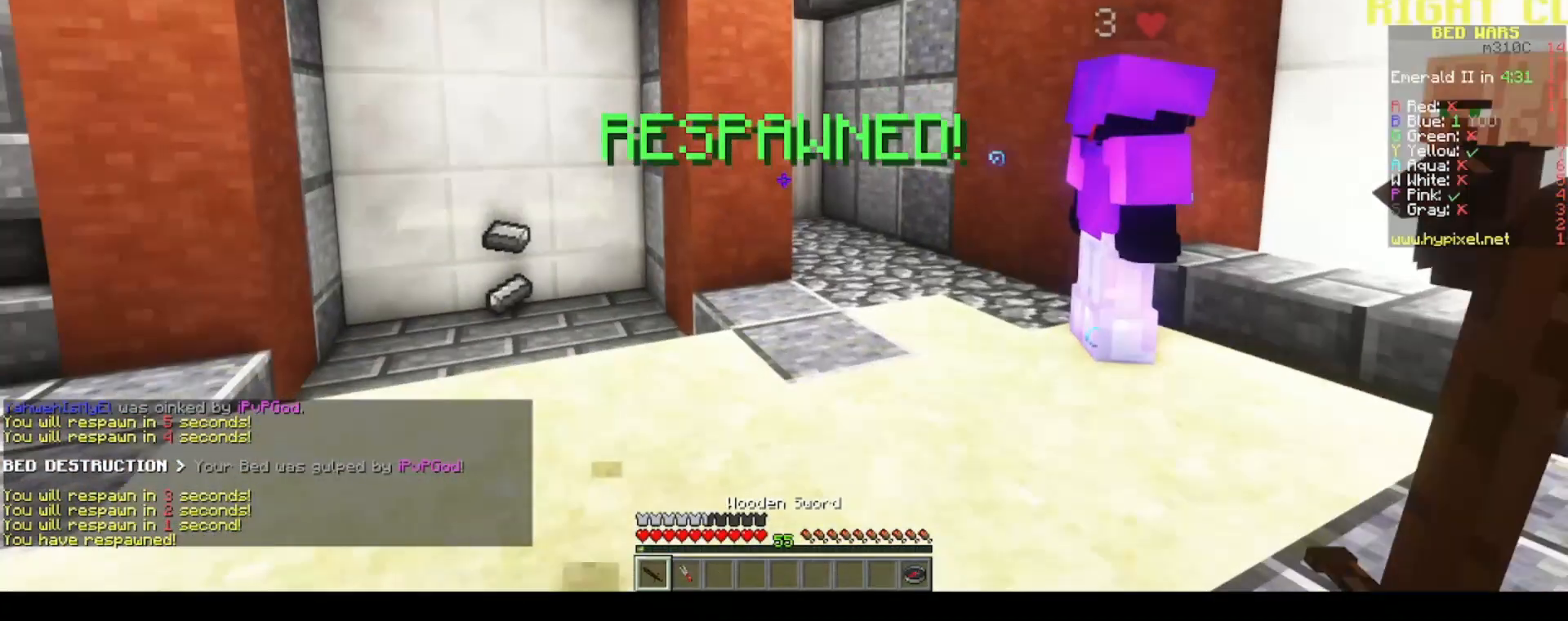
{"keys": ["a", "w"], "mouse": ["left"], "events": [[400, "a", "down"], [417, "mouse_left", "down"]]}